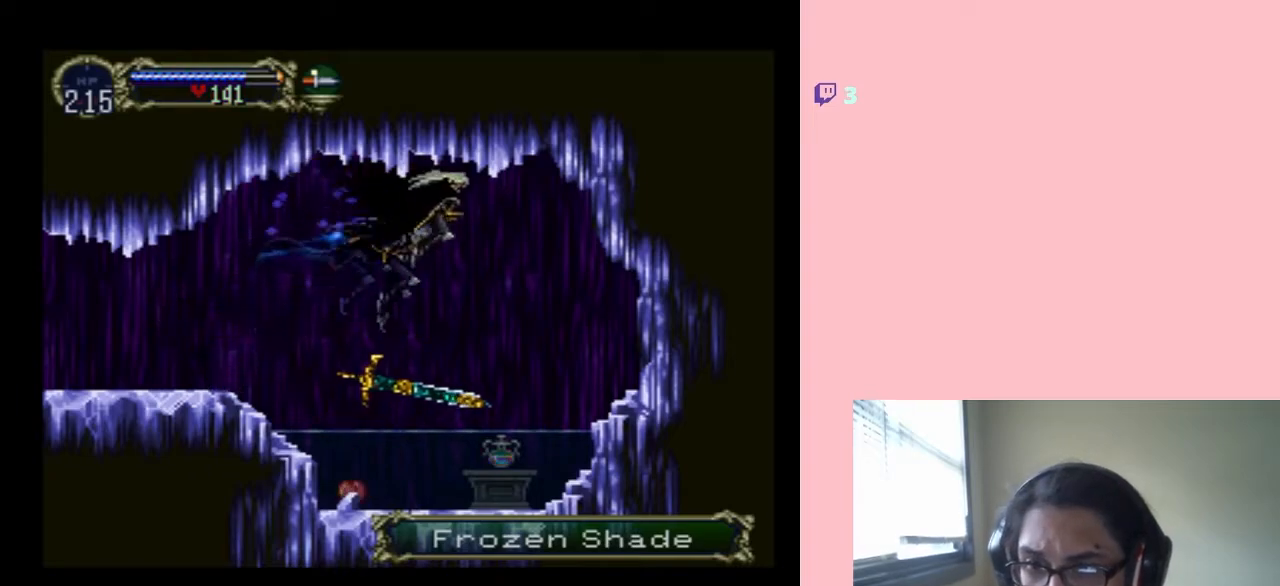
Gameplay with a controller (Nintendo layout); each line is a JSON object with the inputs held at the frame after it (dt_ms = milliseconds from this image to that frame). "events" lists button and stick changes between this image and that frame as [ms after this image, input, new state], when the widget could be followed in between. Not read: L2 L3 R2 R3.
{"dt_ms": 500, "buttons": [], "left_stick": "center", "right_stick": "center", "events": [[200, "DPAD_RIGHT", "up"]]}
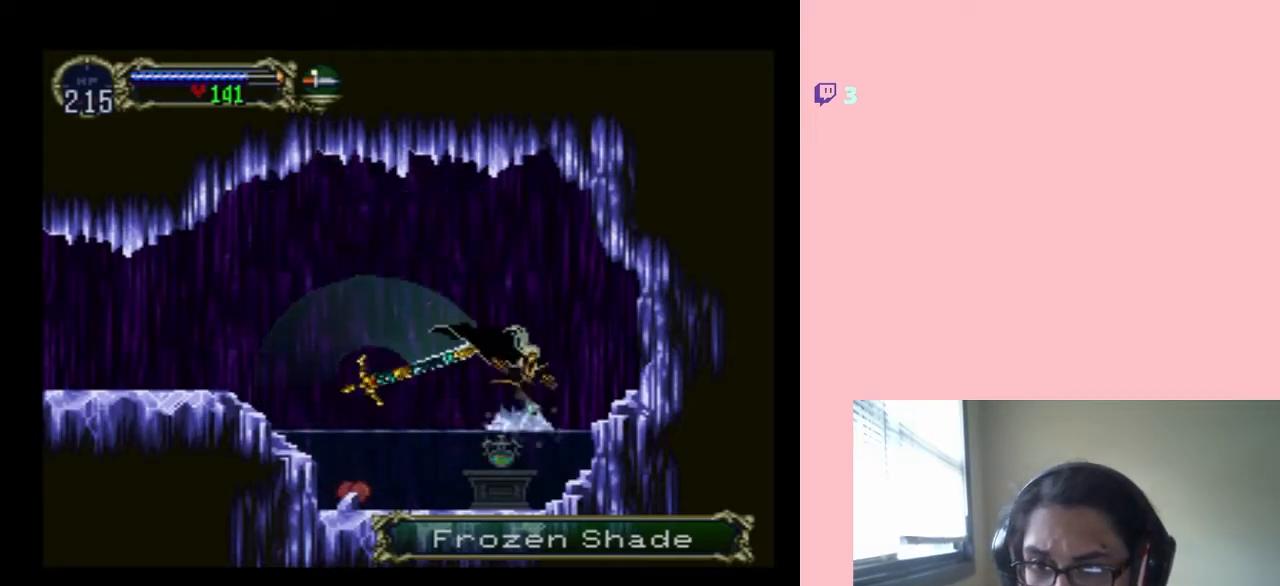
{"dt_ms": 500, "buttons": ["B", "DPAD_LEFT"], "left_stick": "center", "right_stick": "center", "events": [[300, "B", "down"], [300, "DPAD_LEFT", "down"]]}
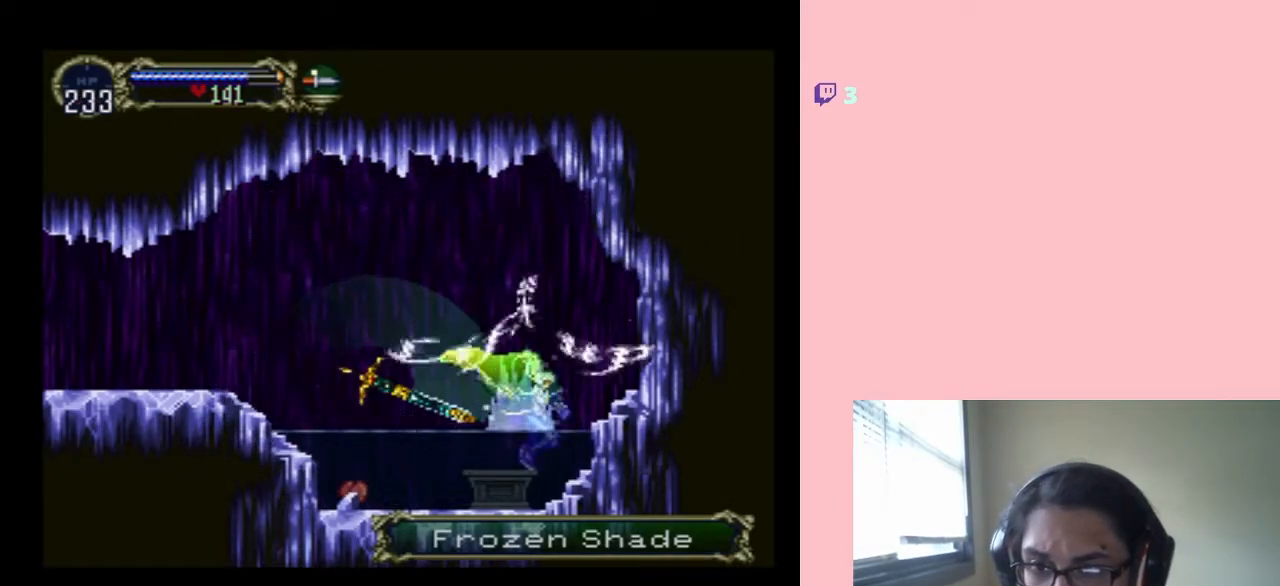
{"dt_ms": 500, "buttons": ["B", "DPAD_LEFT"], "left_stick": "center", "right_stick": "center", "events": [[350, "B", "up"], [500, "B", "down"]]}
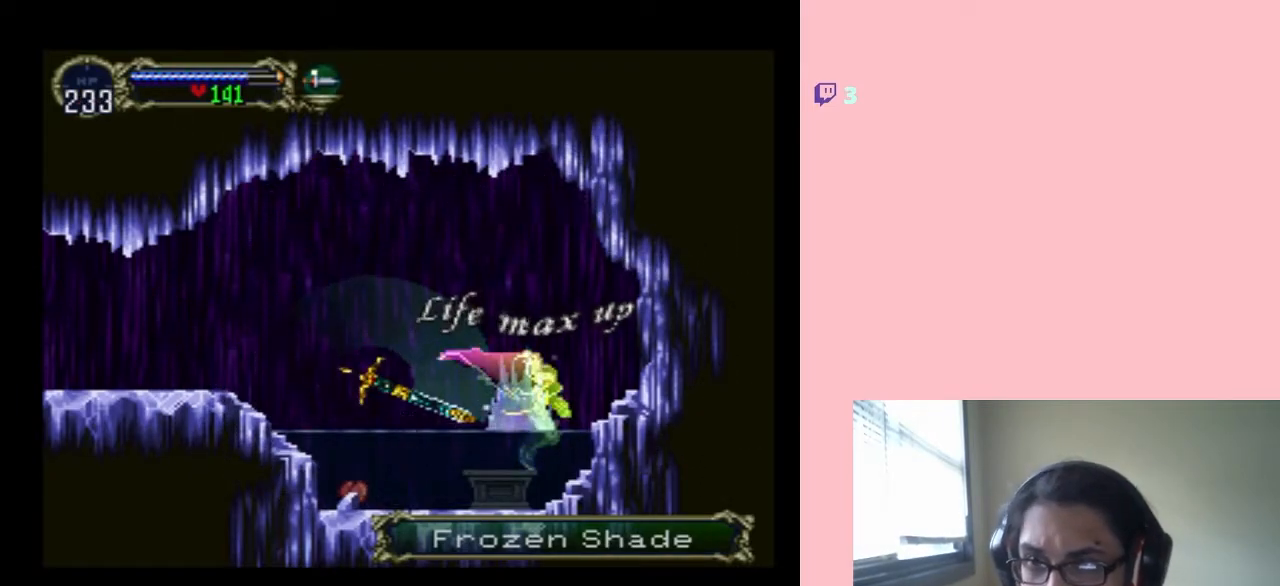
{"dt_ms": 500, "buttons": ["B", "DPAD_LEFT"], "left_stick": "center", "right_stick": "center", "events": []}
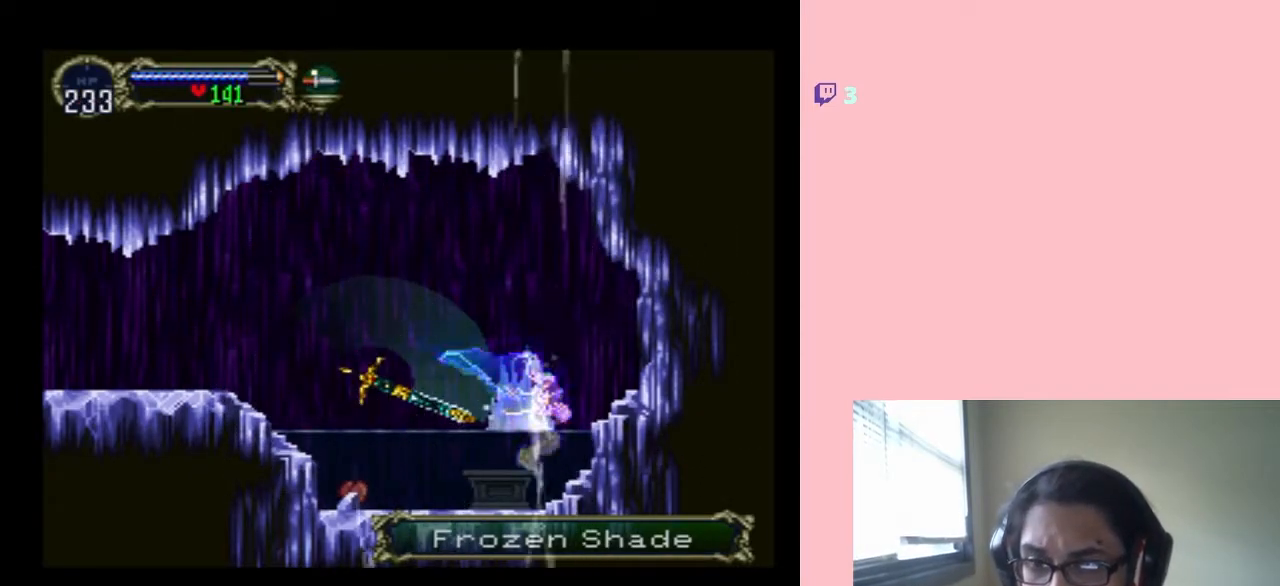
{"dt_ms": 500, "buttons": ["B", "DPAD_LEFT"], "left_stick": "center", "right_stick": "center", "events": [[200, "B", "up"], [317, "B", "down"]]}
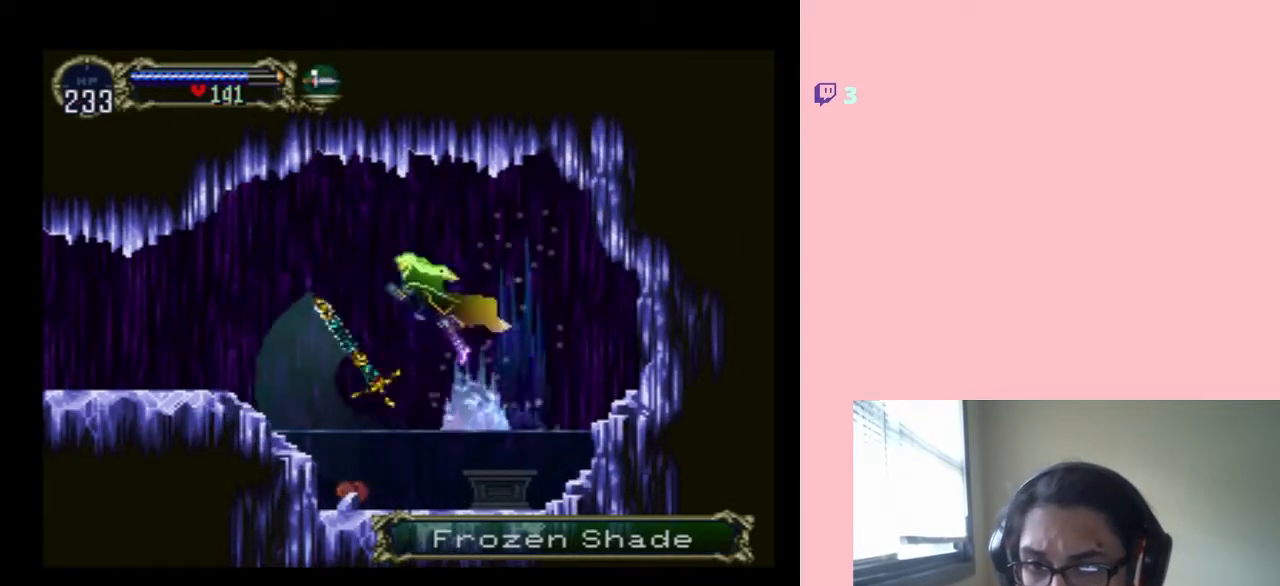
{"dt_ms": 500, "buttons": ["DPAD_LEFT"], "left_stick": "center", "right_stick": "center", "events": [[117, "B", "up"], [217, "DPAD_LEFT", "up"], [267, "DPAD_RIGHT", "down"], [433, "DPAD_LEFT", "down"], [433, "DPAD_RIGHT", "up"]]}
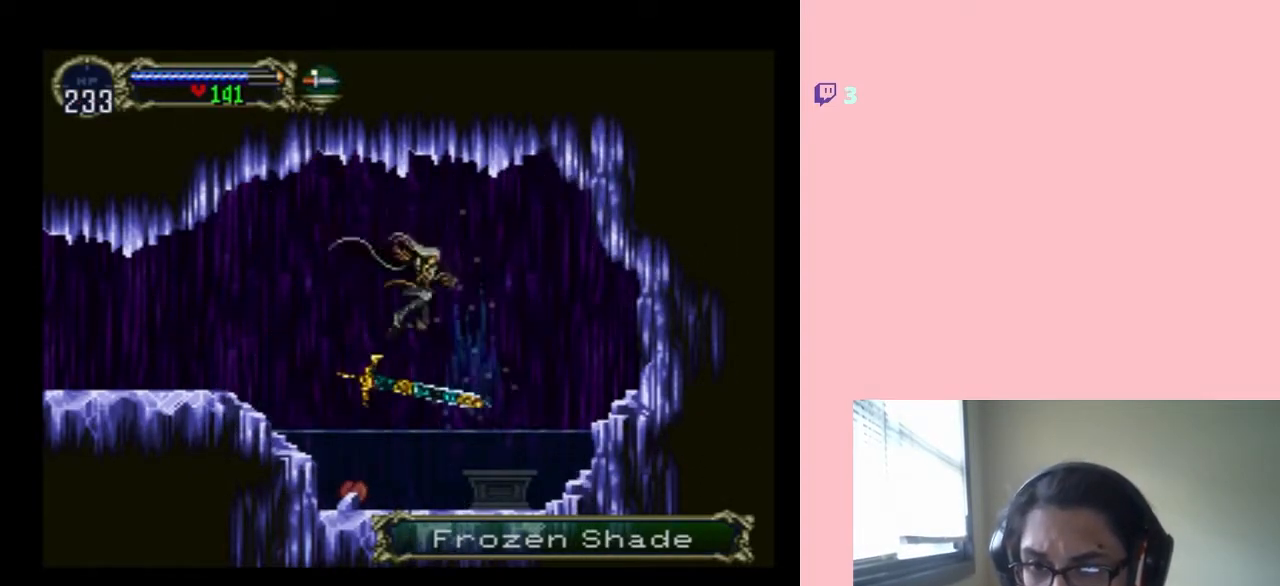
{"dt_ms": 500, "buttons": ["B", "DPAD_LEFT"], "left_stick": "center", "right_stick": "center", "events": [[117, "DPAD_LEFT", "up"], [317, "DPAD_LEFT", "down"], [367, "B", "down"]]}
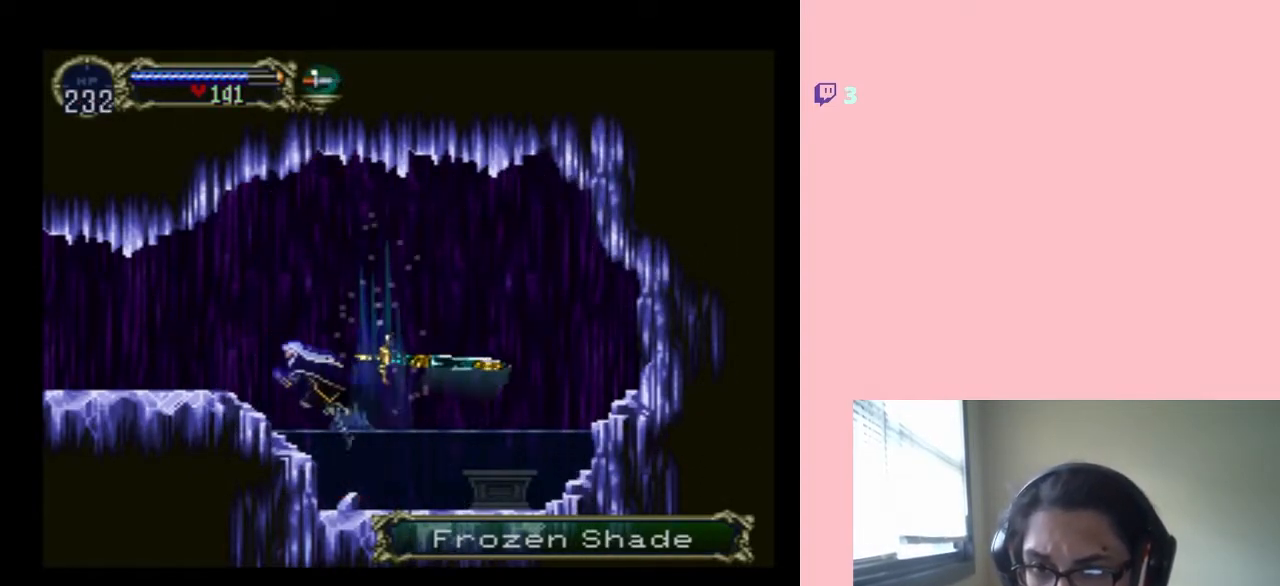
{"dt_ms": 500, "buttons": ["DPAD_LEFT"], "left_stick": "center", "right_stick": "center", "events": [[250, "B", "up"]]}
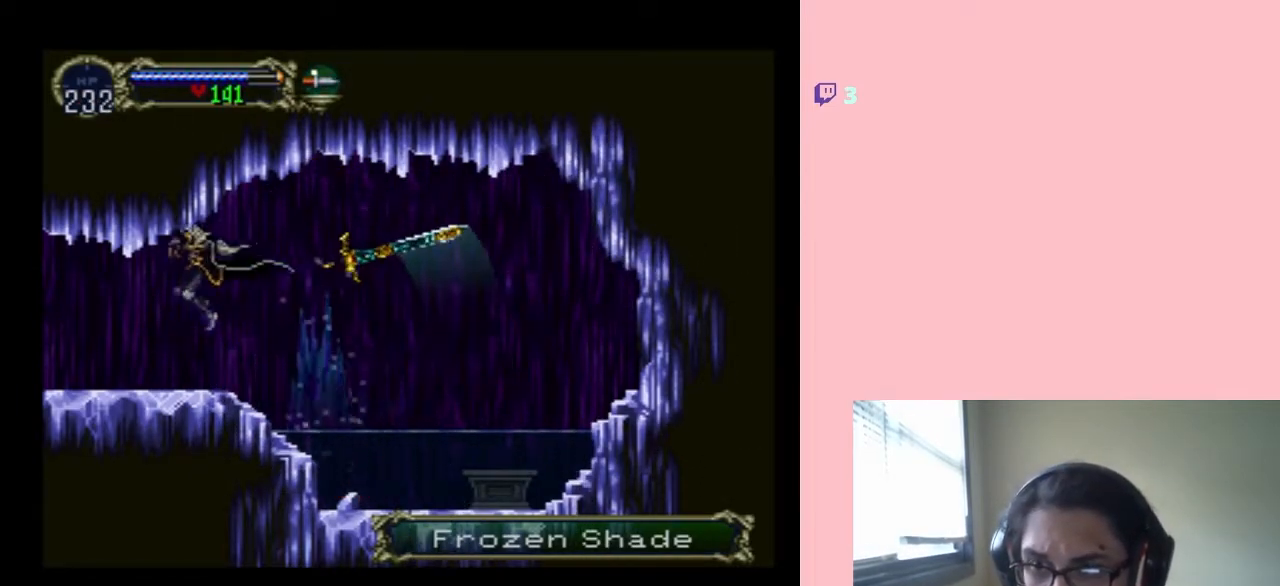
{"dt_ms": 1000, "buttons": ["DPAD_LEFT"], "left_stick": "center", "right_stick": "center", "events": [[183, "DPAD_LEFT", "up"], [183, "DPAD_UP", "down"], [217, "DPAD_RIGHT", "down"], [217, "DPAD_UP", "up"], [250, "X", "down"], [317, "DPAD_RIGHT", "up"], [767, "X", "up"], [900, "DPAD_LEFT", "down"]]}
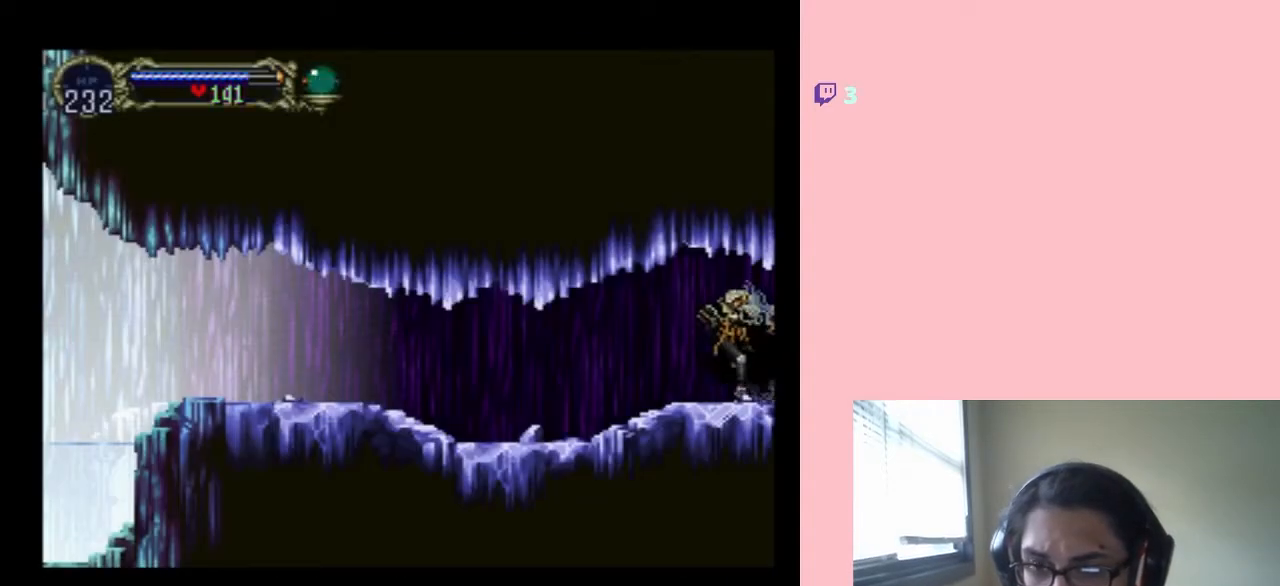
{"dt_ms": 500, "buttons": ["X", "DPAD_RIGHT"], "left_stick": "center", "right_stick": "center", "events": [[433, "DPAD_LEFT", "up"], [433, "DPAD_UP", "down"], [467, "DPAD_RIGHT", "down"], [467, "DPAD_UP", "up"], [500, "X", "down"]]}
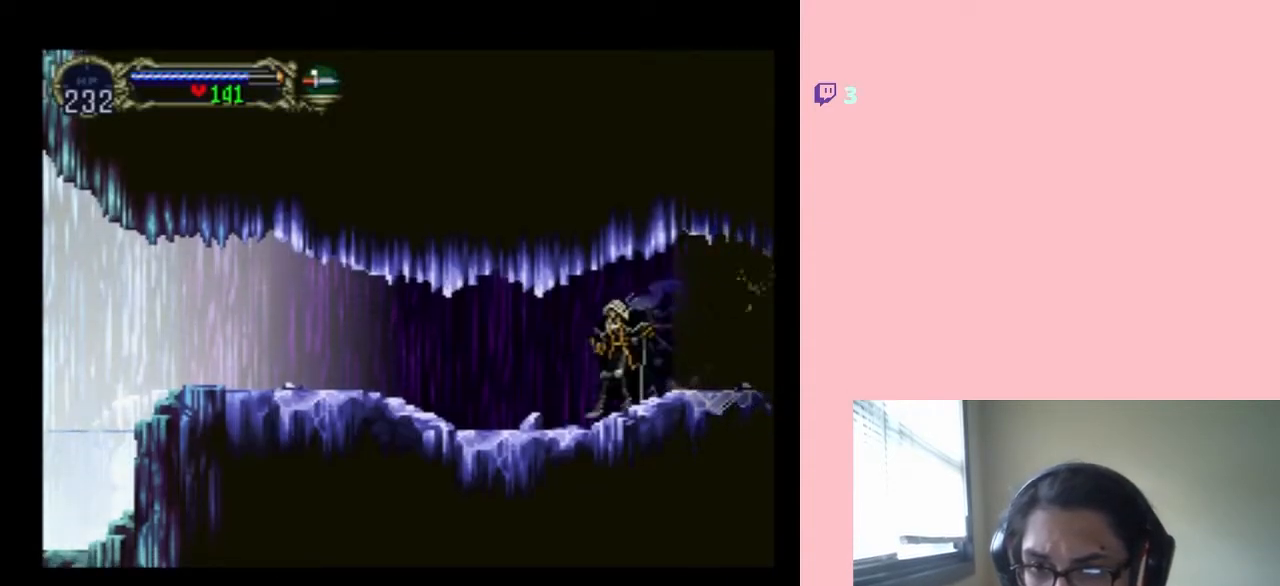
{"dt_ms": 1000, "buttons": ["DPAD_LEFT"], "left_stick": "center", "right_stick": "center", "events": [[50, "DPAD_RIGHT", "up"], [150, "X", "up"], [250, "X", "down"], [717, "X", "up"], [900, "DPAD_LEFT", "down"]]}
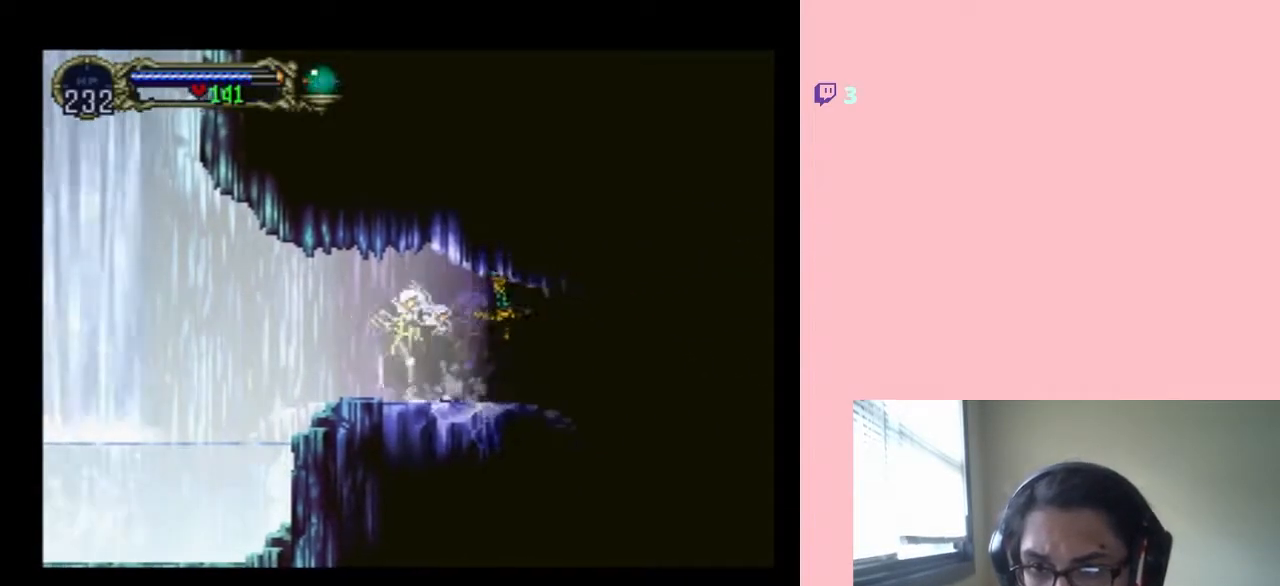
{"dt_ms": 500, "buttons": ["B", "DPAD_LEFT"], "left_stick": "center", "right_stick": "center", "events": [[333, "B", "down"]]}
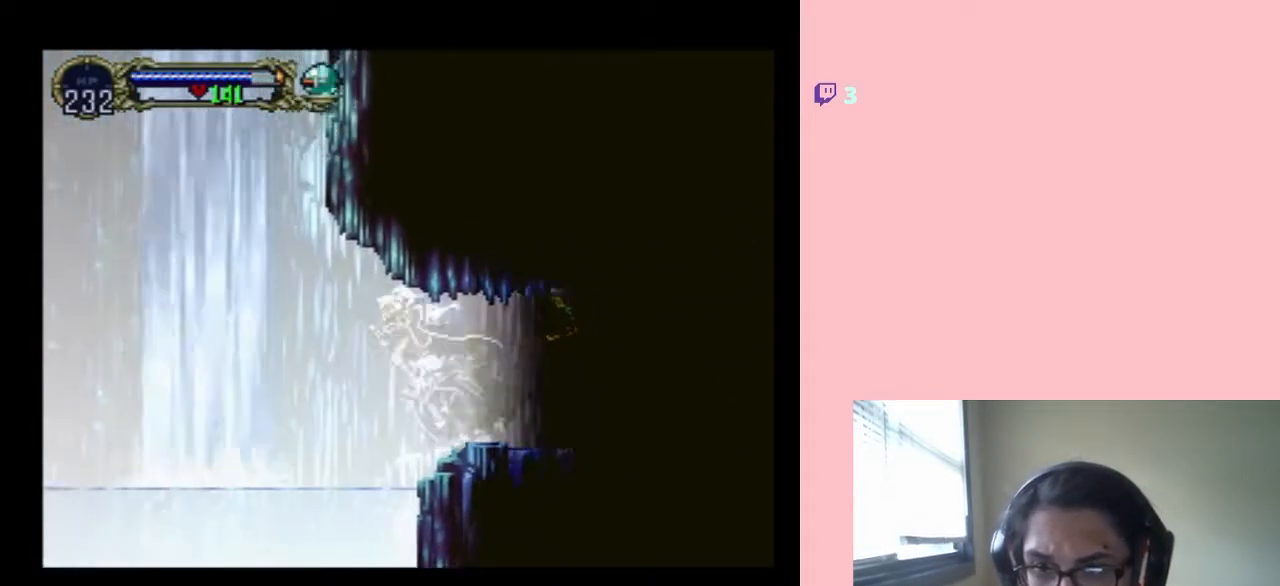
{"dt_ms": 500, "buttons": ["B", "DPAD_LEFT"], "left_stick": "center", "right_stick": "center", "events": []}
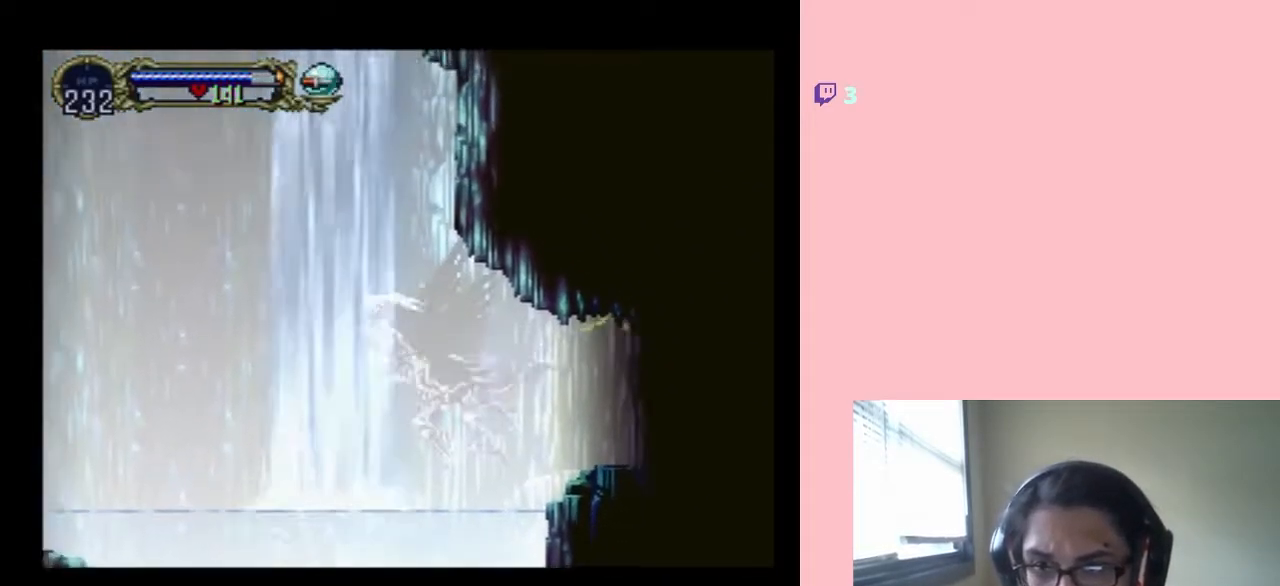
{"dt_ms": 500, "buttons": ["B", "DPAD_LEFT"], "left_stick": "center", "right_stick": "center", "events": []}
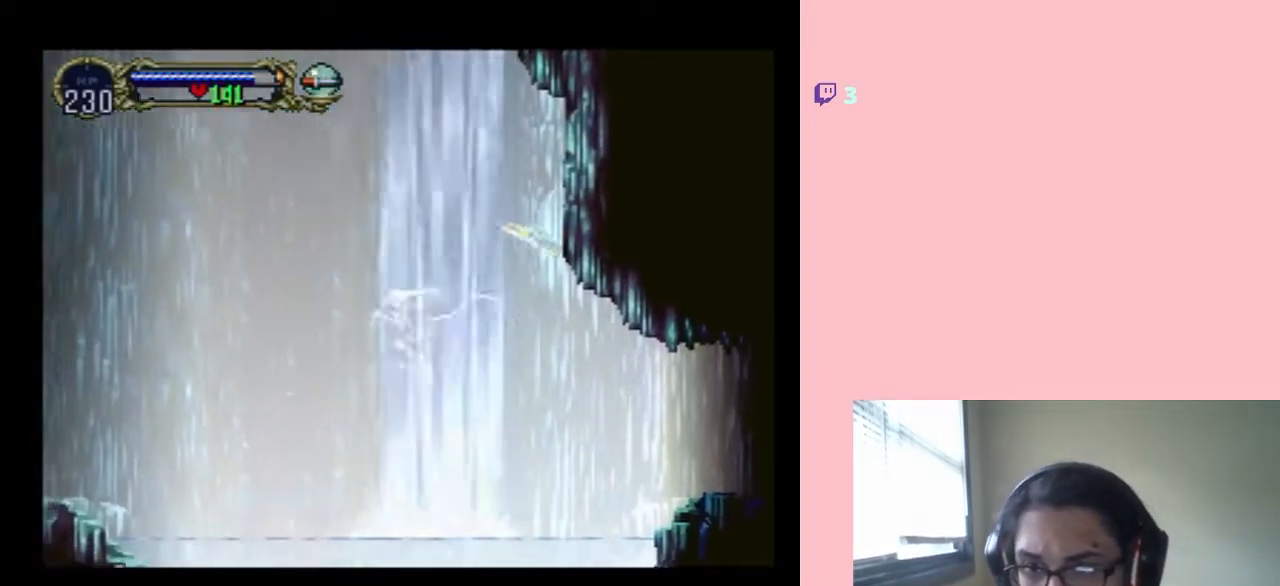
{"dt_ms": 500, "buttons": ["DPAD_LEFT"], "left_stick": "center", "right_stick": "center", "events": [[283, "B", "up"]]}
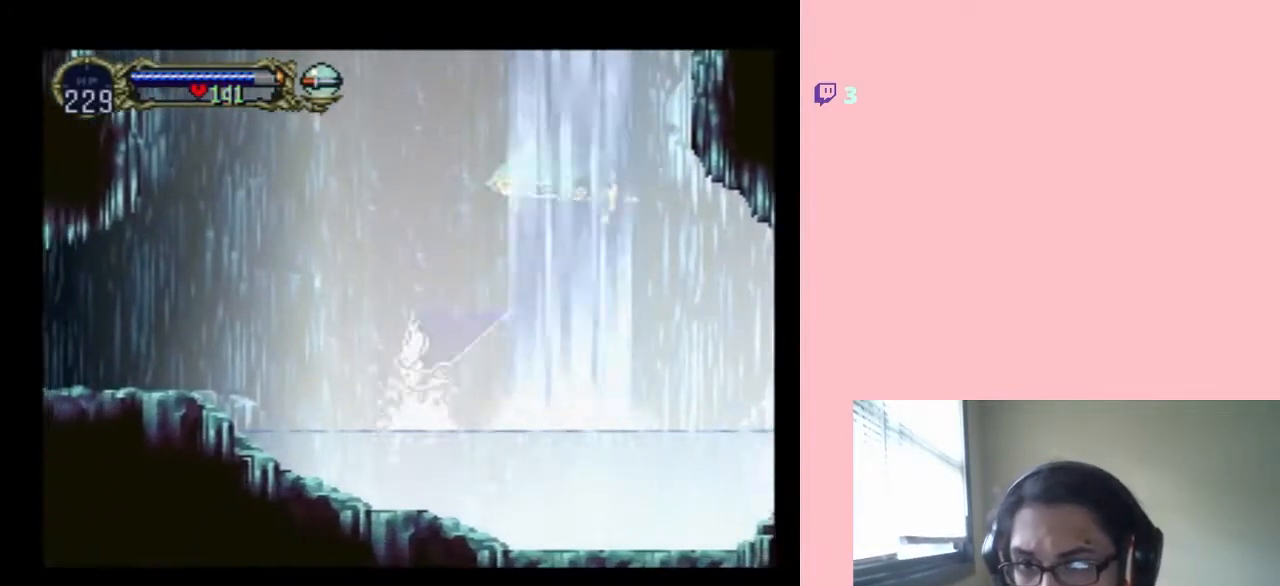
{"dt_ms": 500, "buttons": ["B", "DPAD_LEFT"], "left_stick": "center", "right_stick": "center", "events": [[50, "B", "down"]]}
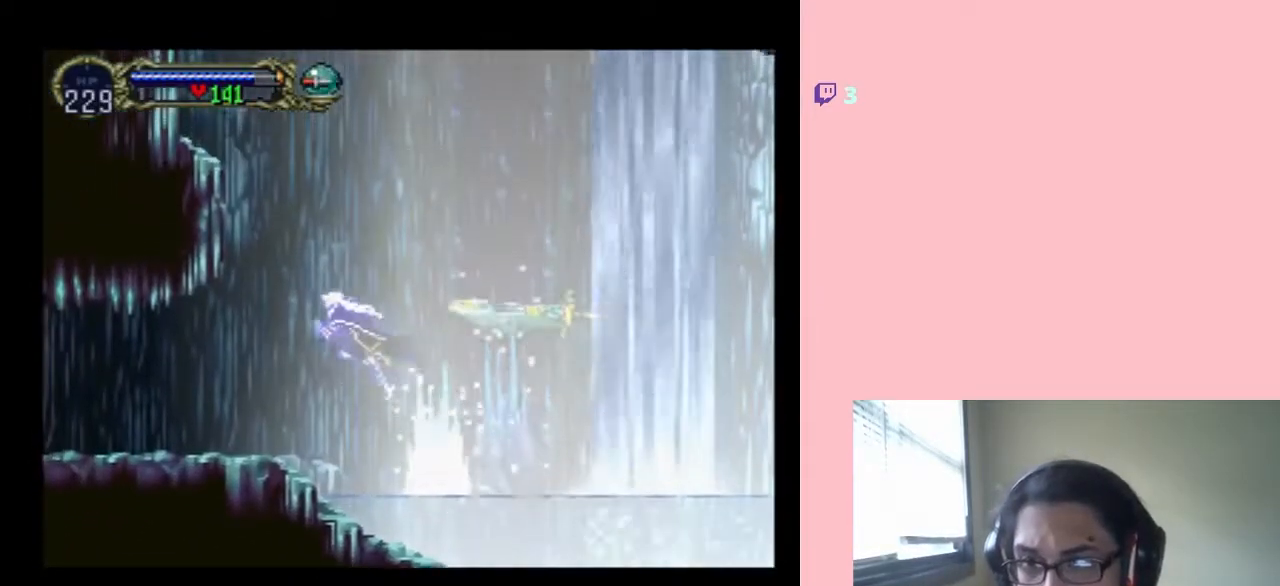
{"dt_ms": 1000, "buttons": ["B"], "left_stick": "center", "right_stick": "center"}
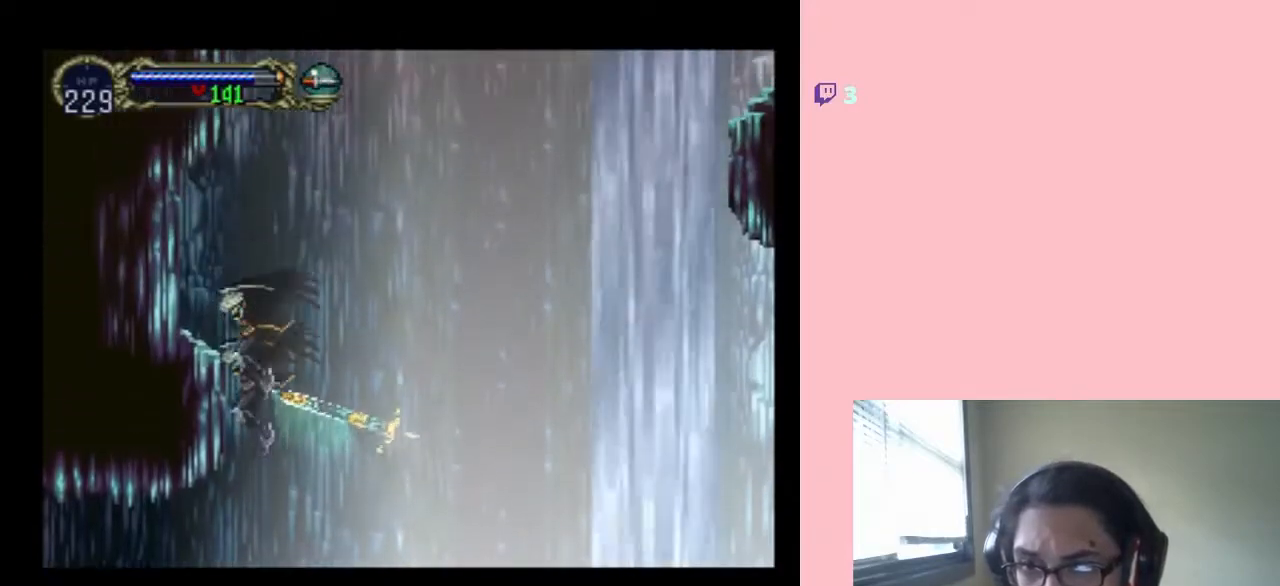
{"dt_ms": 500, "buttons": ["DPAD_RIGHT"], "left_stick": "center", "right_stick": "center", "events": [[117, "DPAD_LEFT", "down"], [317, "B", "up"], [500, "DPAD_LEFT", "up"], [500, "DPAD_RIGHT", "down"]]}
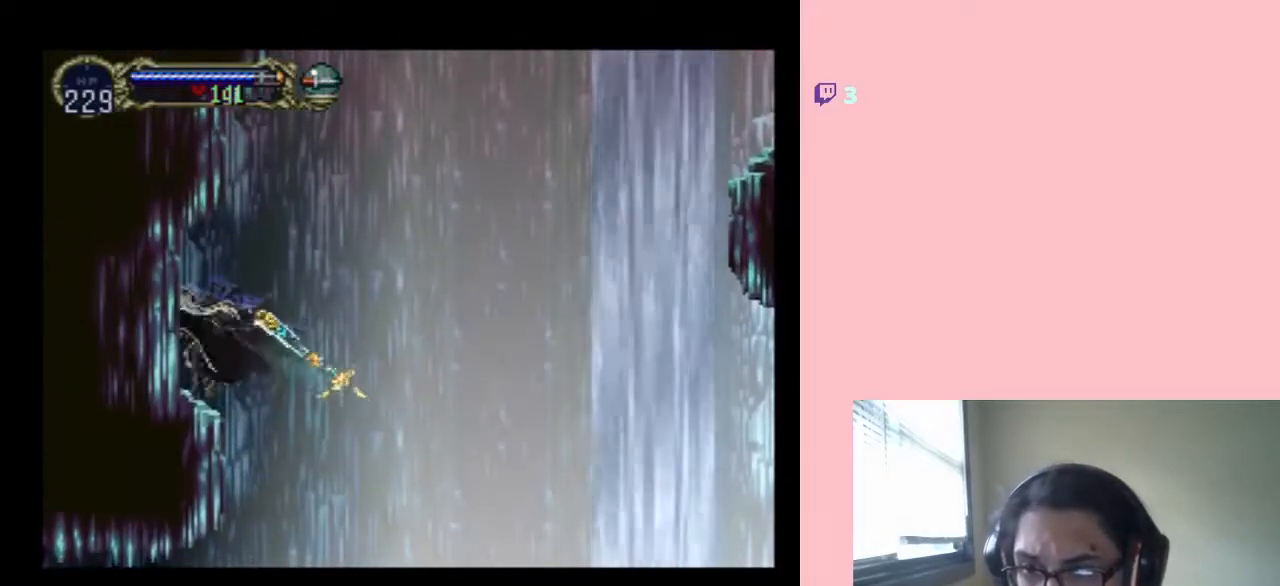
{"dt_ms": 500, "buttons": ["B", "DPAD_RIGHT"], "left_stick": "center", "right_stick": "center", "events": [[83, "B", "down"]]}
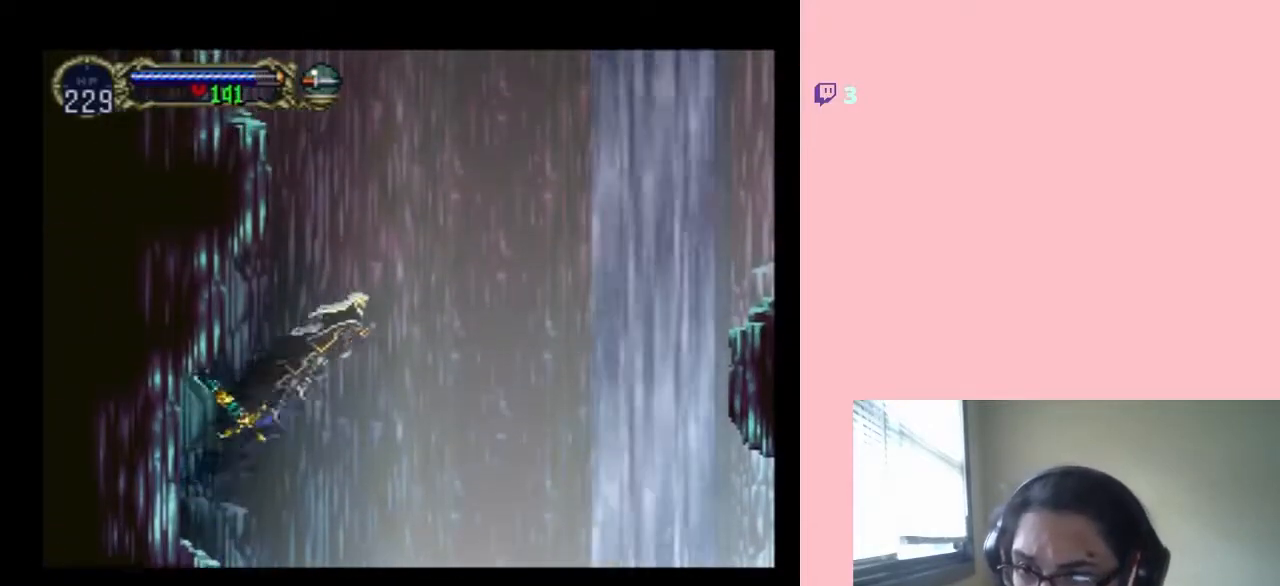
{"dt_ms": 500, "buttons": ["B", "R1", "DPAD_UP"], "left_stick": "center", "right_stick": "center", "events": [[400, "DPAD_RIGHT", "up"], [433, "DPAD_UP", "down"], [500, "R1", "down"]]}
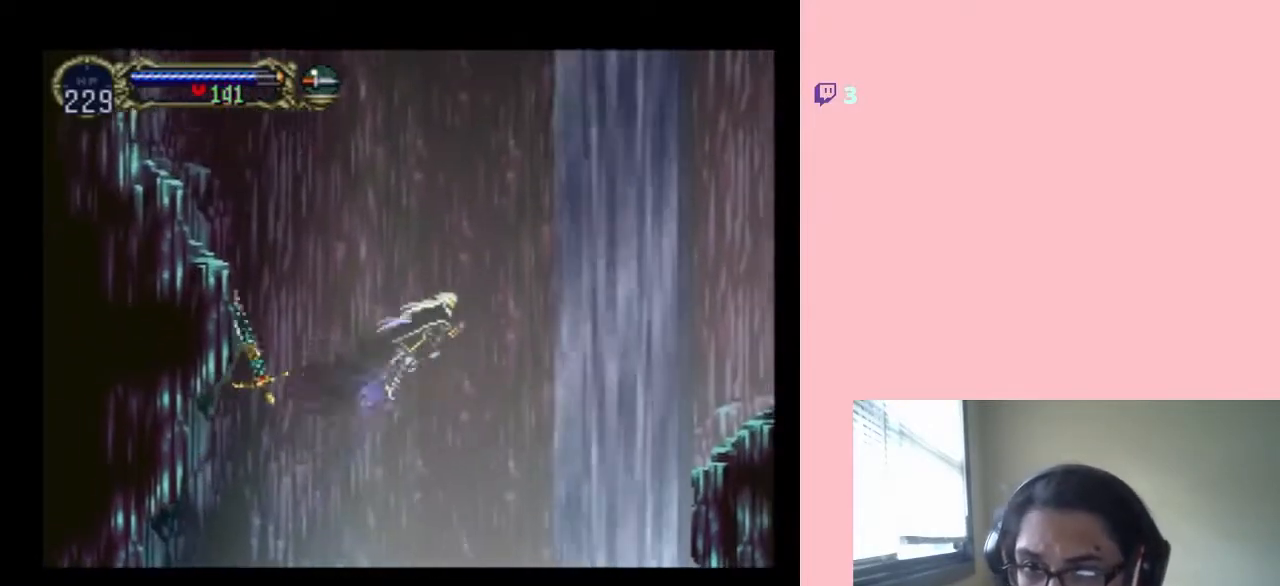
{"dt_ms": 500, "buttons": ["R1", "DPAD_UP"], "left_stick": "center", "right_stick": "center", "events": [[33, "B", "up"]]}
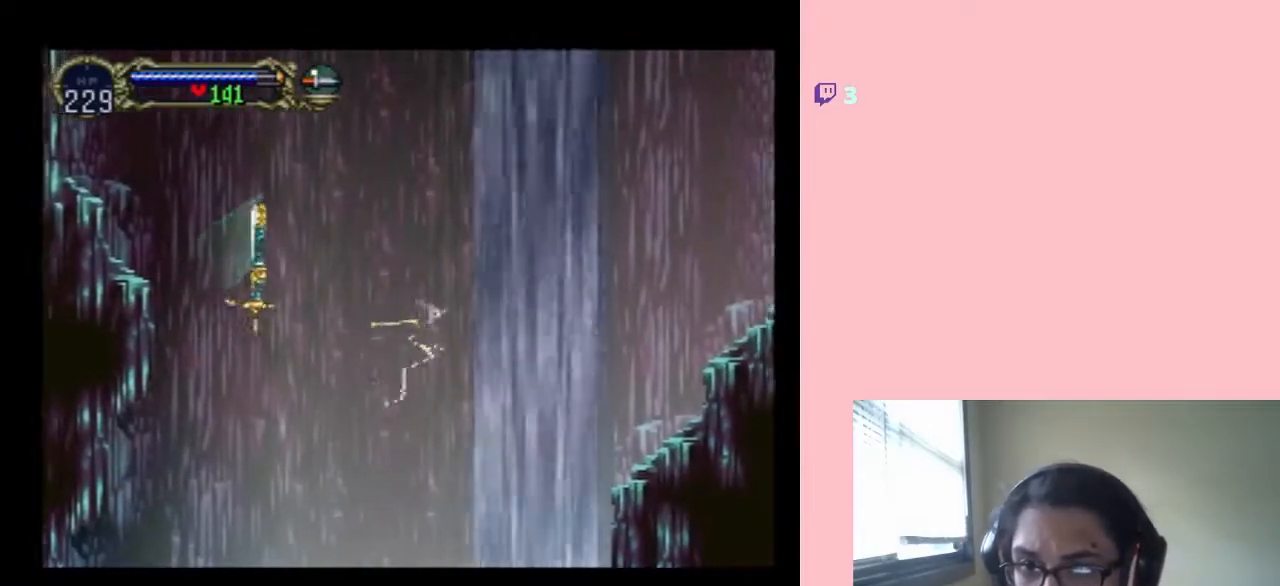
{"dt_ms": 500, "buttons": ["DPAD_UP"], "left_stick": "center", "right_stick": "center", "events": [[283, "R1", "up"]]}
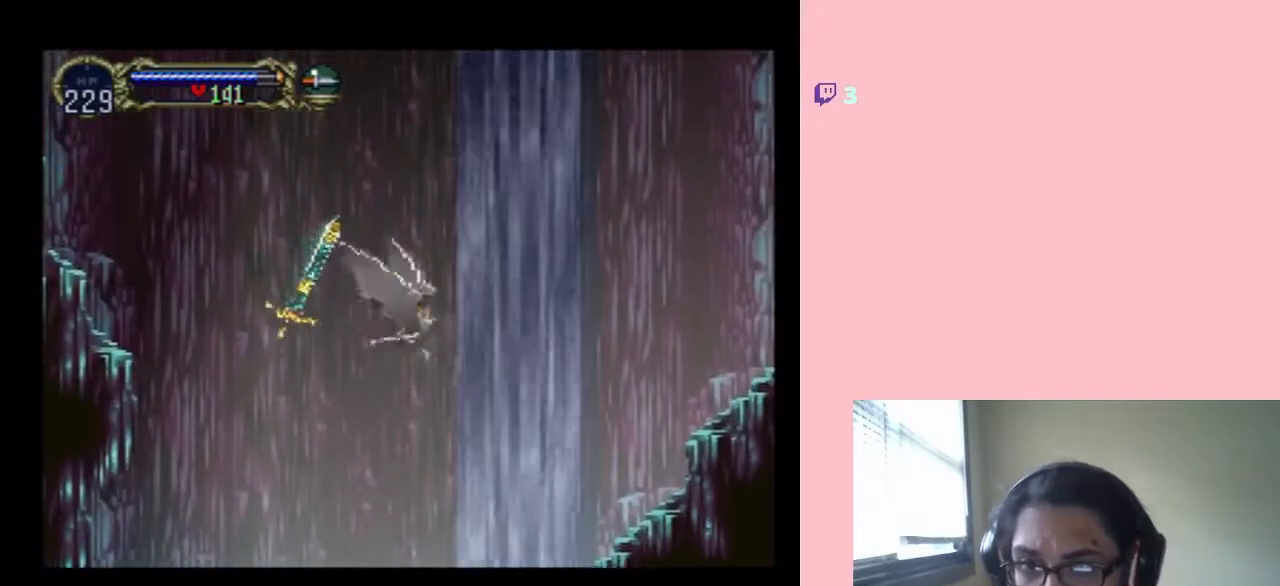
{"dt_ms": 500, "buttons": ["DPAD_UP"], "left_stick": "center", "right_stick": "center", "events": []}
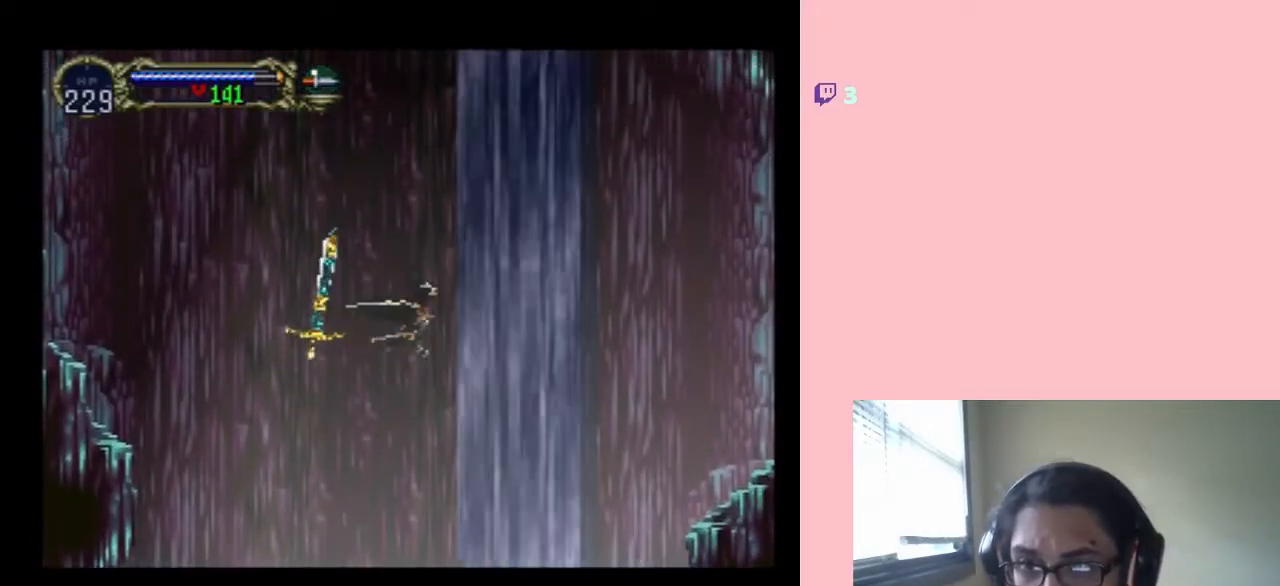
{"dt_ms": 500, "buttons": ["DPAD_UP"], "left_stick": "center", "right_stick": "center", "events": []}
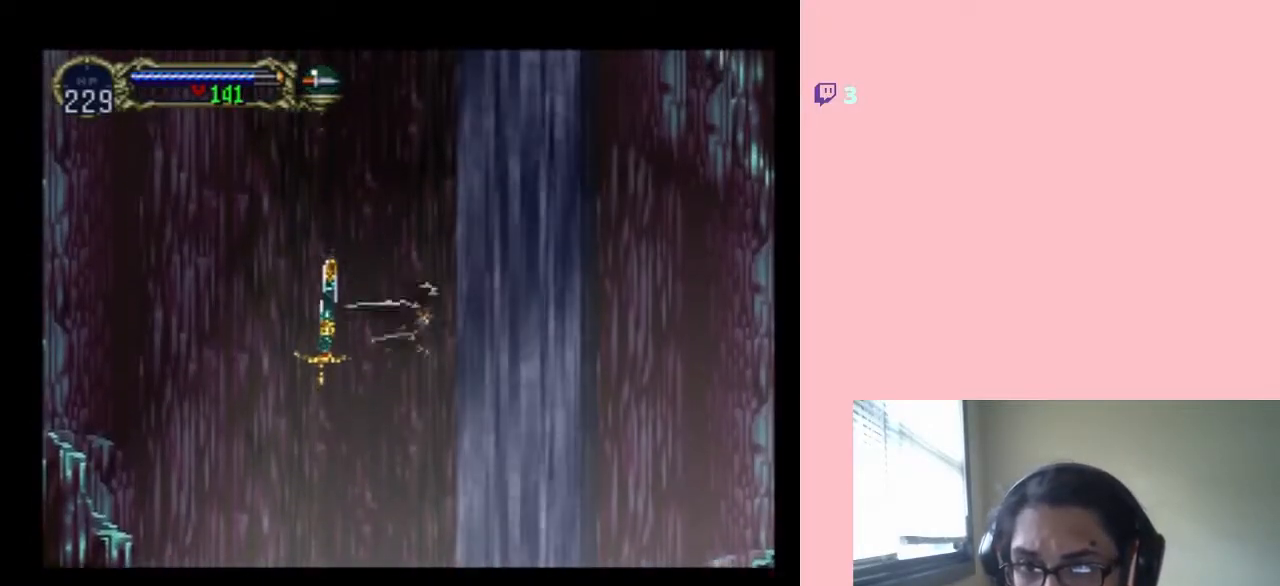
{"dt_ms": 500, "buttons": ["B", "DPAD_RIGHT"], "left_stick": "center", "right_stick": "center", "events": [[50, "B", "down"], [400, "DPAD_RIGHT", "down"], [467, "DPAD_UP", "up"]]}
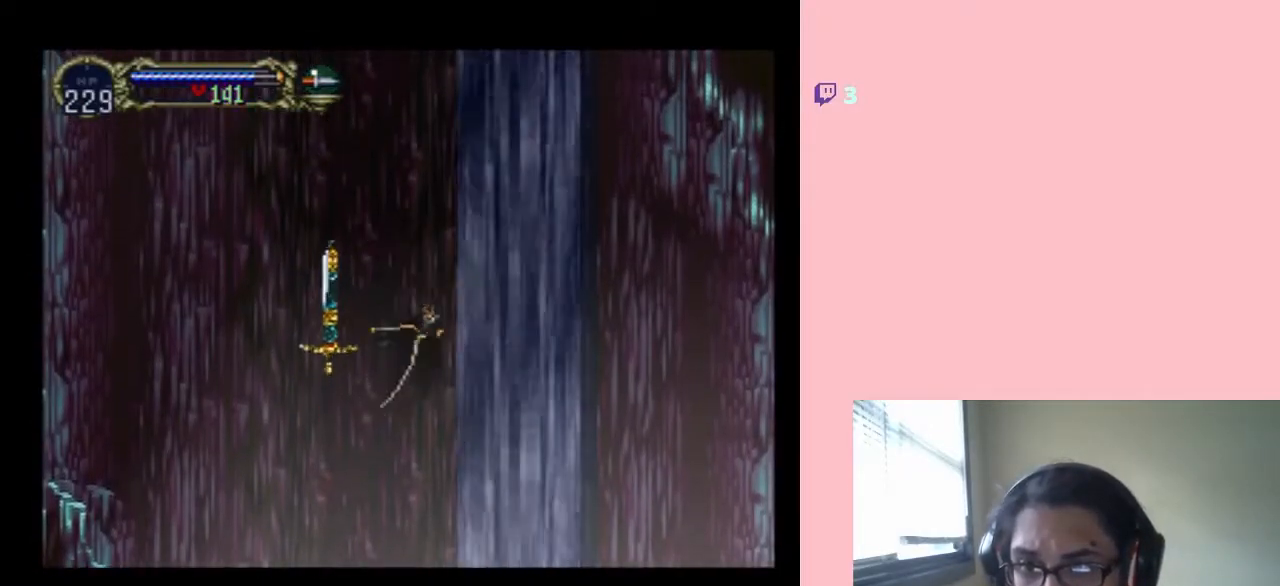
{"dt_ms": 500, "buttons": ["B", "DPAD_UP", "DPAD_LEFT"], "left_stick": "center", "right_stick": "center", "events": [[83, "DPAD_DOWN", "down"], [150, "DPAD_RIGHT", "up"], [183, "DPAD_LEFT", "down"], [300, "DPAD_DOWN", "up"], [300, "DPAD_UP", "down"], [367, "DPAD_LEFT", "up"], [483, "DPAD_LEFT", "down"]]}
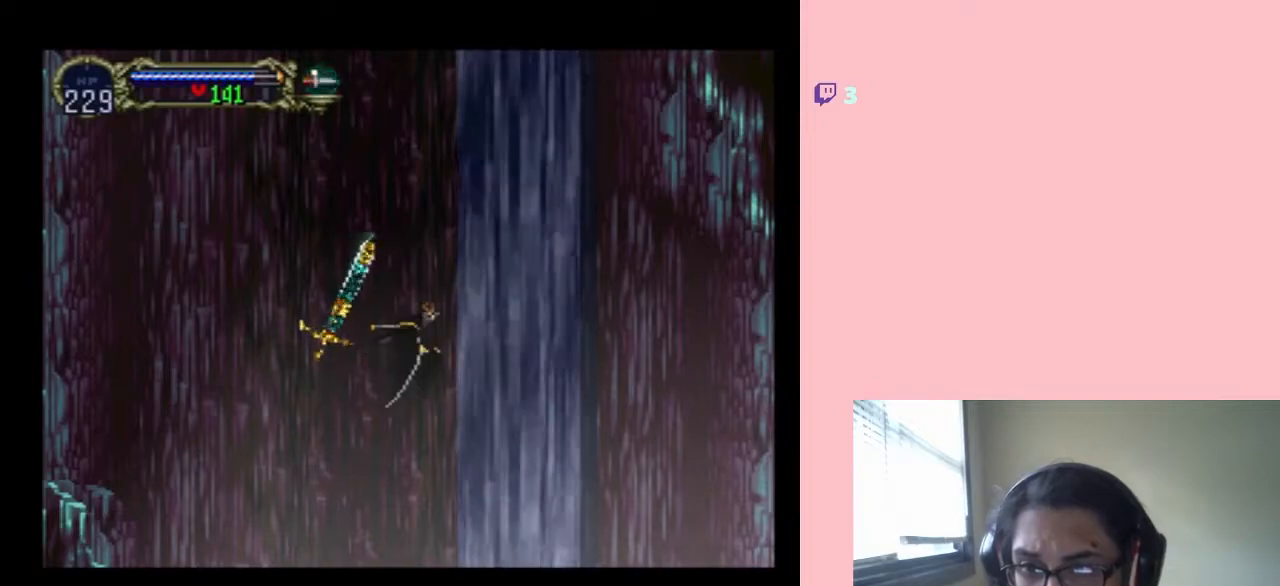
{"dt_ms": 500, "buttons": ["B", "DPAD_DOWN", "DPAD_RIGHT"], "left_stick": "center", "right_stick": "center", "events": [[150, "DPAD_LEFT", "up"], [350, "DPAD_LEFT", "down"], [383, "DPAD_UP", "up"], [467, "DPAD_DOWN", "down"], [500, "DPAD_LEFT", "up"], [500, "DPAD_RIGHT", "down"]]}
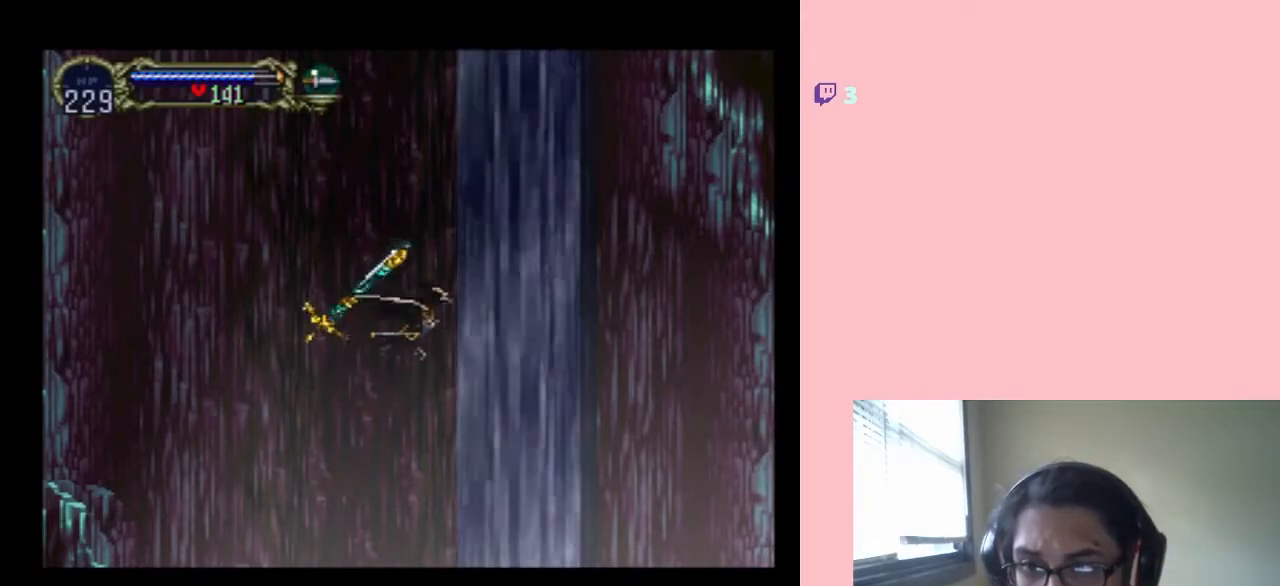
{"dt_ms": 500, "buttons": ["DPAD_RIGHT"], "left_stick": "center", "right_stick": "center", "events": [[33, "DPAD_DOWN", "up"], [83, "B", "up"]]}
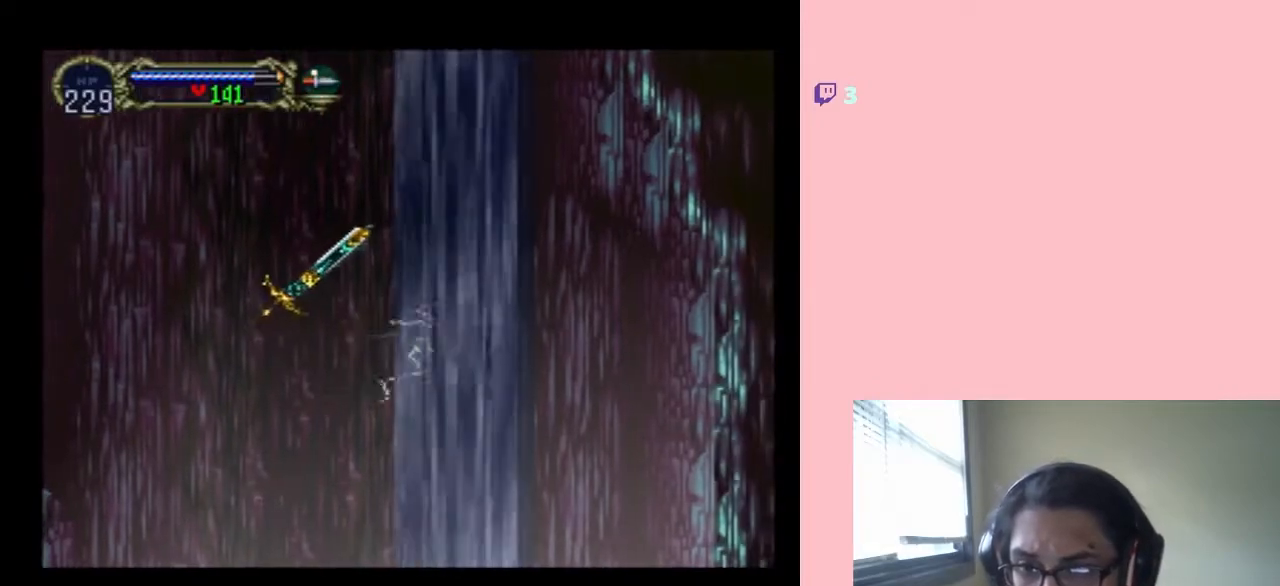
{"dt_ms": 500, "buttons": ["DPAD_RIGHT"], "left_stick": "center", "right_stick": "center", "events": []}
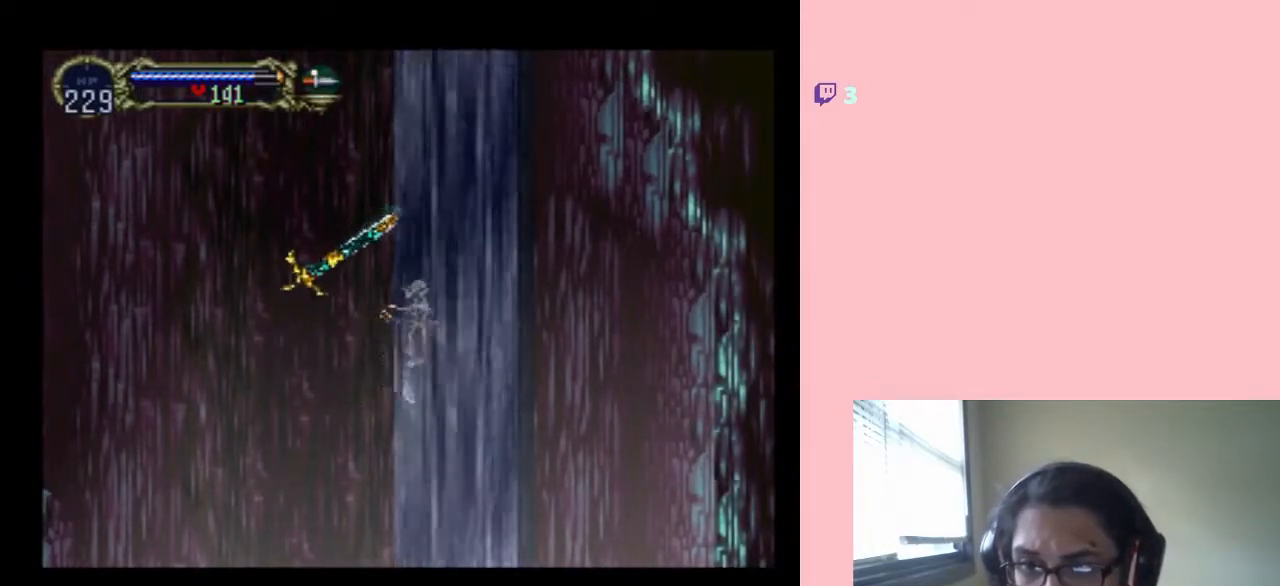
{"dt_ms": 500, "buttons": ["B", "DPAD_RIGHT"], "left_stick": "center", "right_stick": "center", "events": [[33, "B", "down"], [183, "B", "up"], [250, "B", "down"]]}